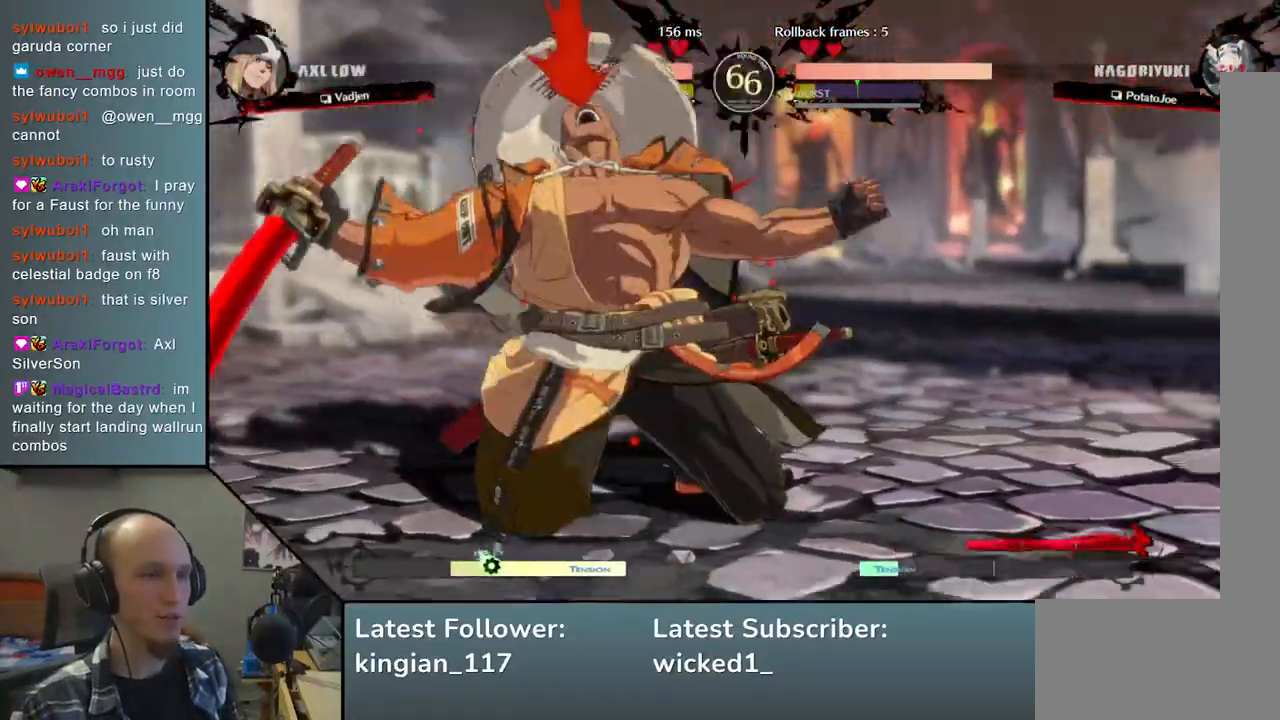
Gameplay with a controller (arcade stick); each line is a JSON object with the inputs held at the frame after it. "events" lists button and stick changes between this image and that frame as [ms after this image, input, new state], when the widget could be followed in between. Not read: L3 R3.
{"buttons": [], "left_stick": "center", "events": []}
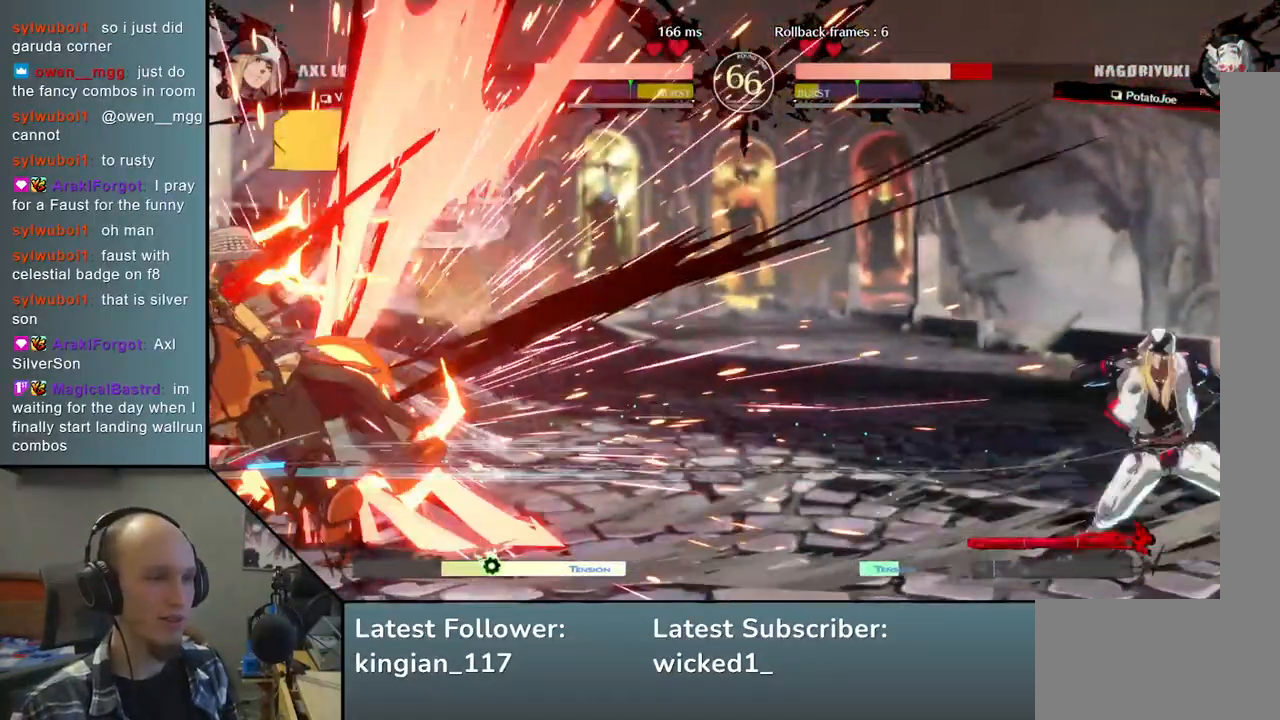
{"buttons": [], "left_stick": "center", "events": []}
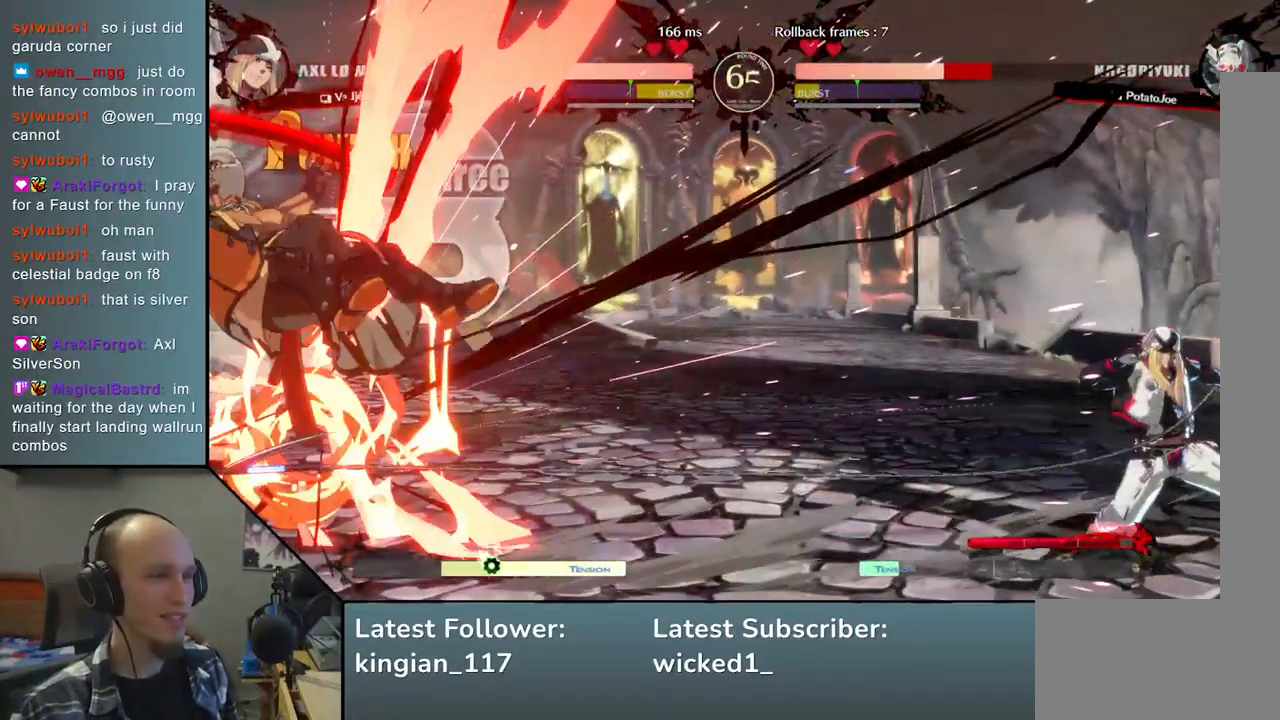
{"buttons": [], "left_stick": "center", "events": []}
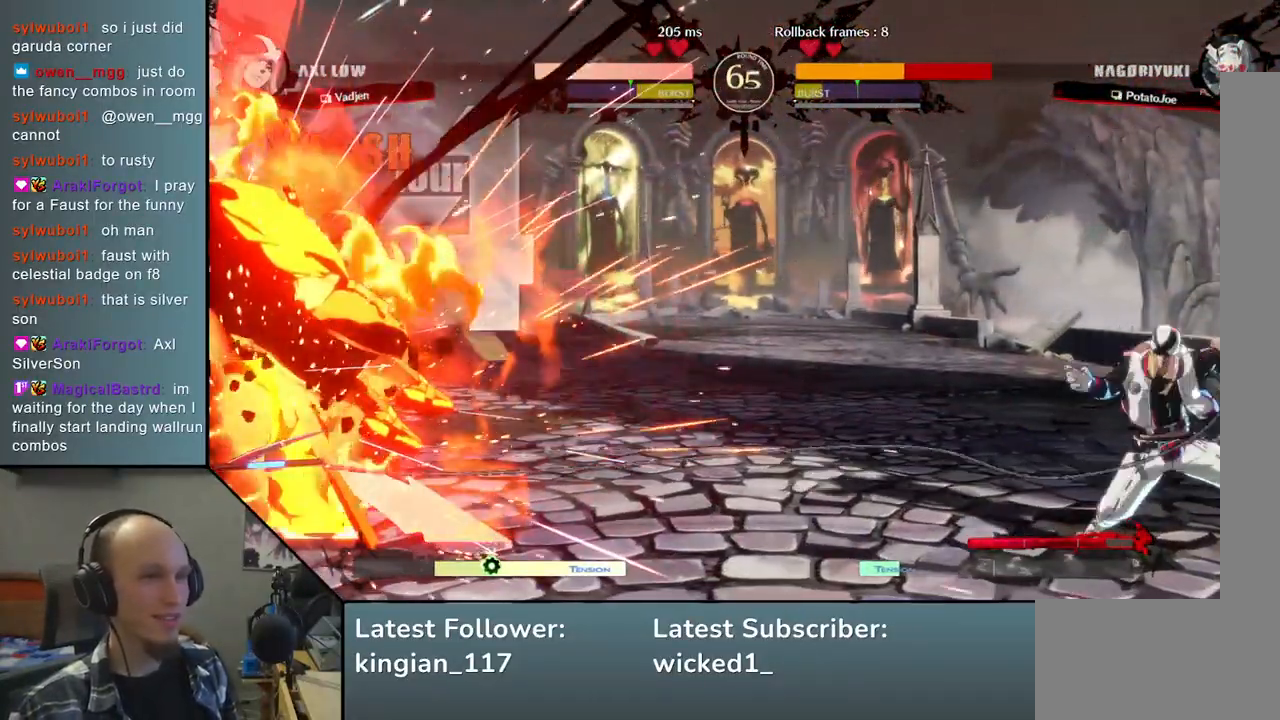
{"buttons": [], "left_stick": "center", "events": []}
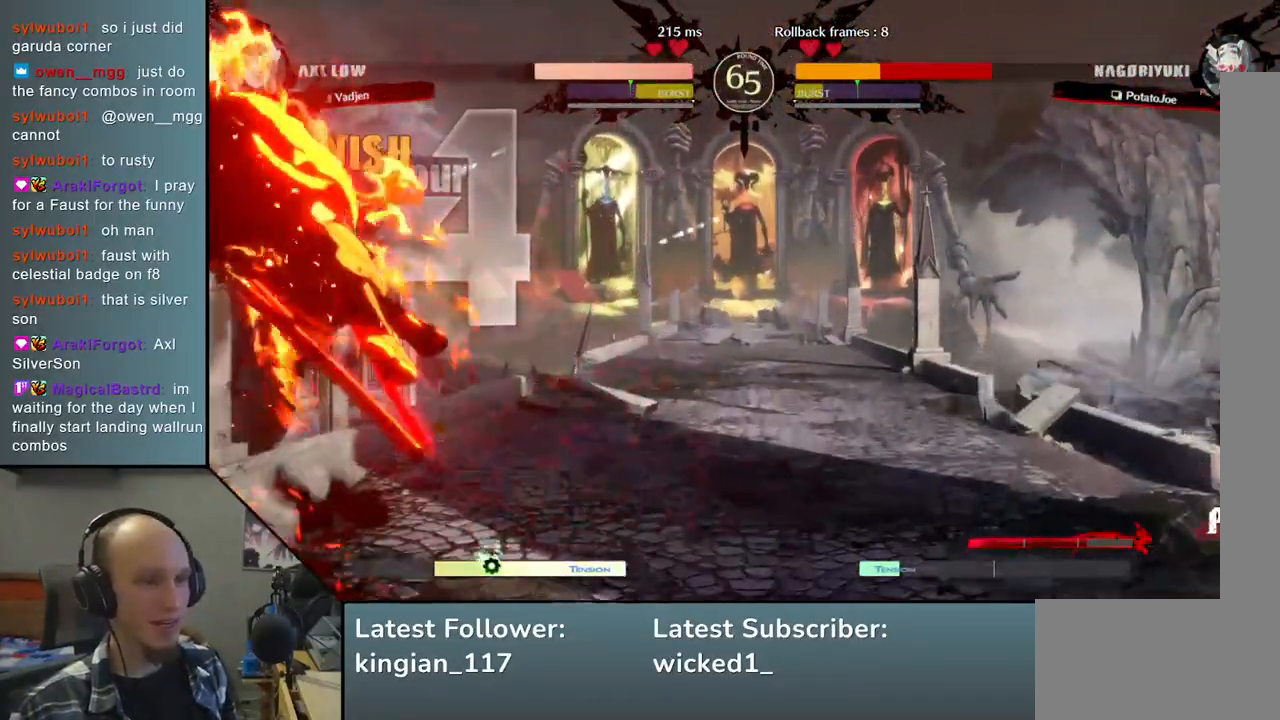
{"buttons": [], "left_stick": "left", "events": [[367, "left_stick", "left"]]}
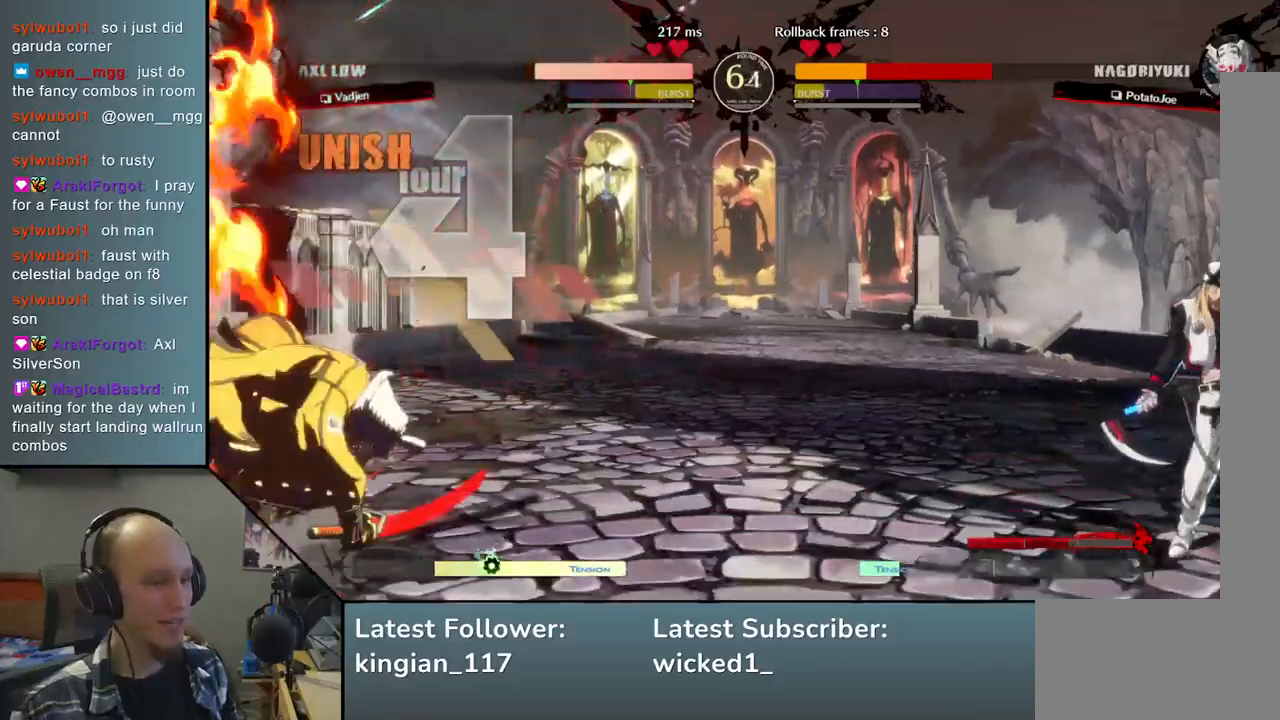
{"buttons": ["CIRCLE"], "left_stick": "down-left", "events": [[350, "left_stick", "down-left"], [483, "CIRCLE", "down"]]}
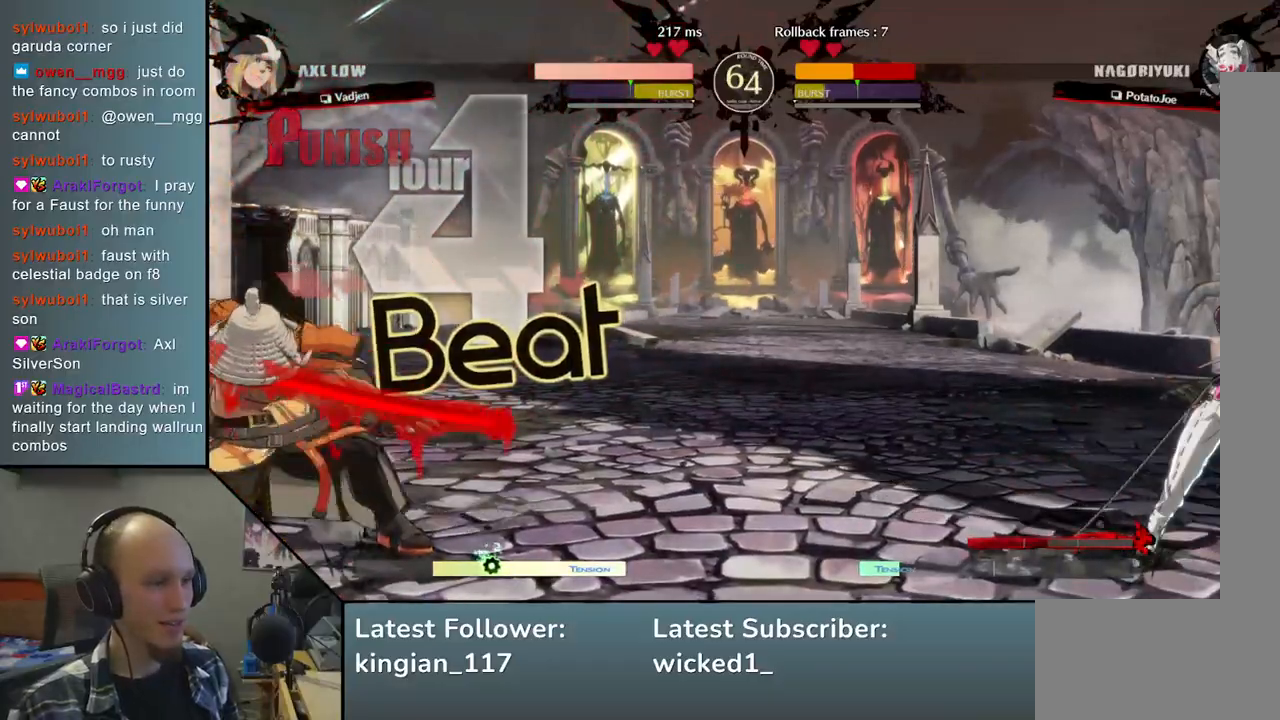
{"buttons": ["CIRCLE"], "left_stick": "down-left", "events": []}
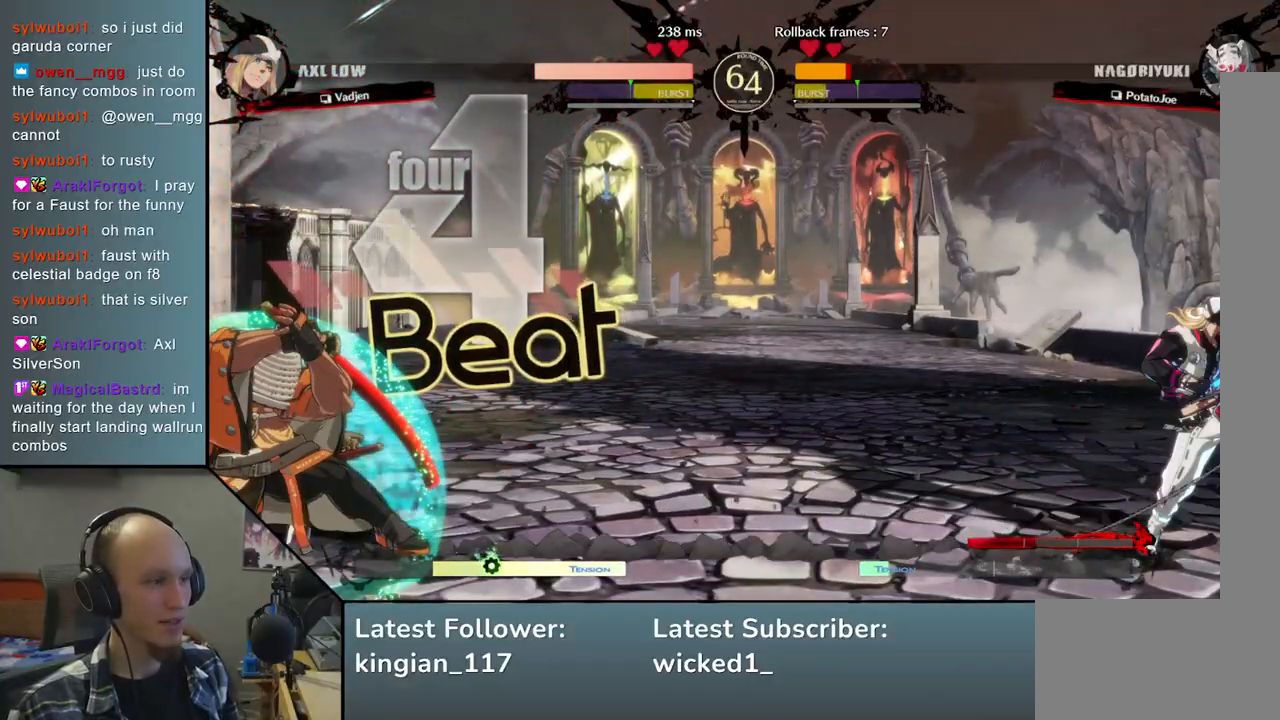
{"buttons": ["CIRCLE"], "left_stick": "down-left", "events": []}
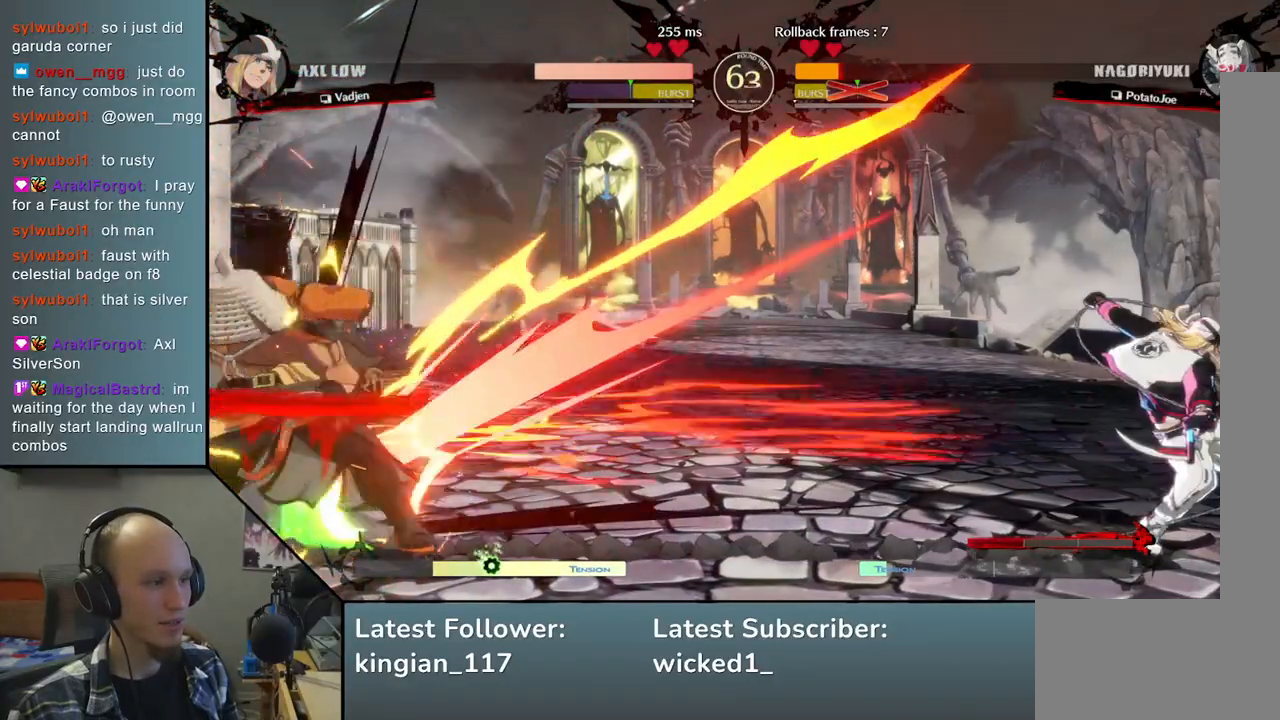
{"buttons": [], "left_stick": "down-left", "events": [[500, "CIRCLE", "up"]]}
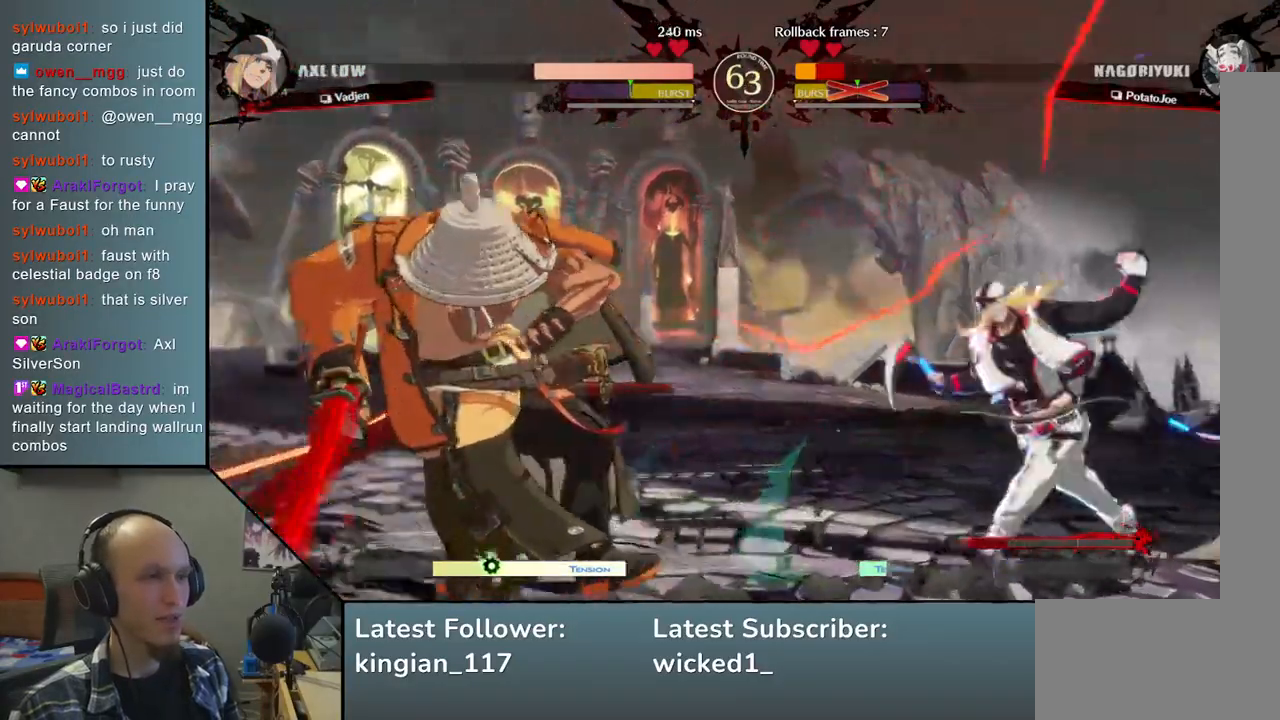
{"buttons": [], "left_stick": "center", "events": [[100, "left_stick", "center"]]}
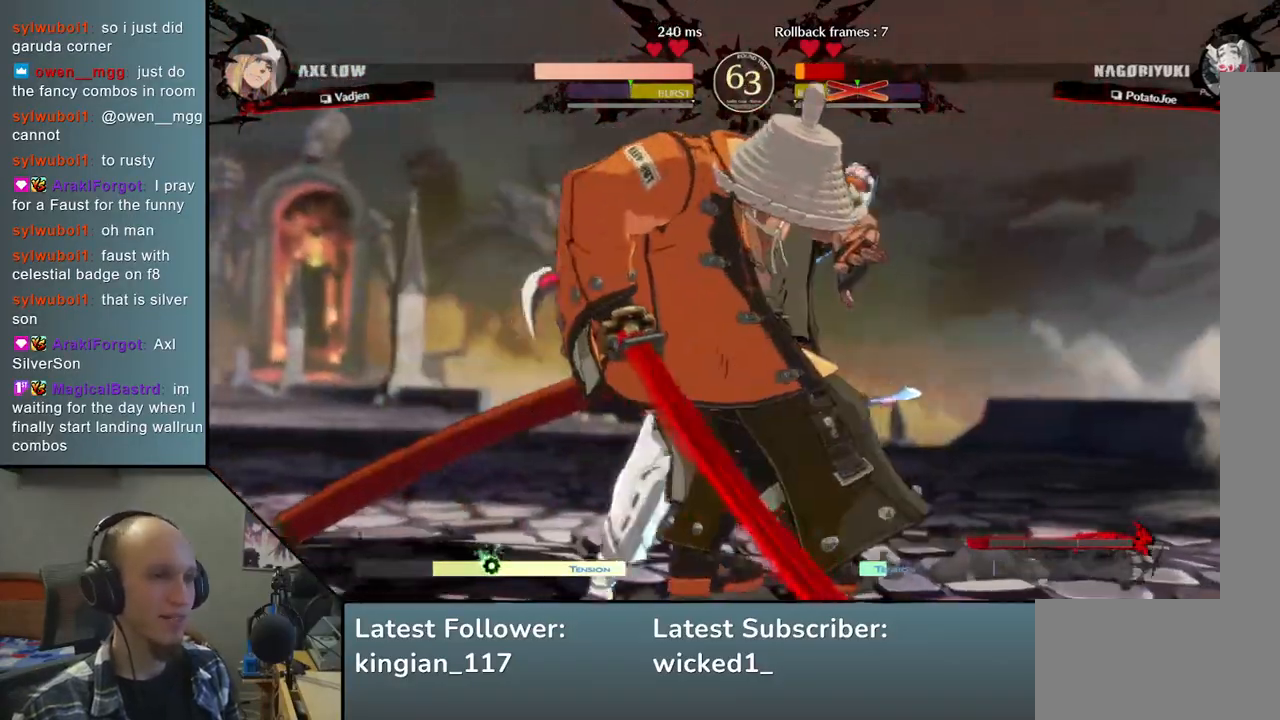
{"buttons": [], "left_stick": "center", "events": []}
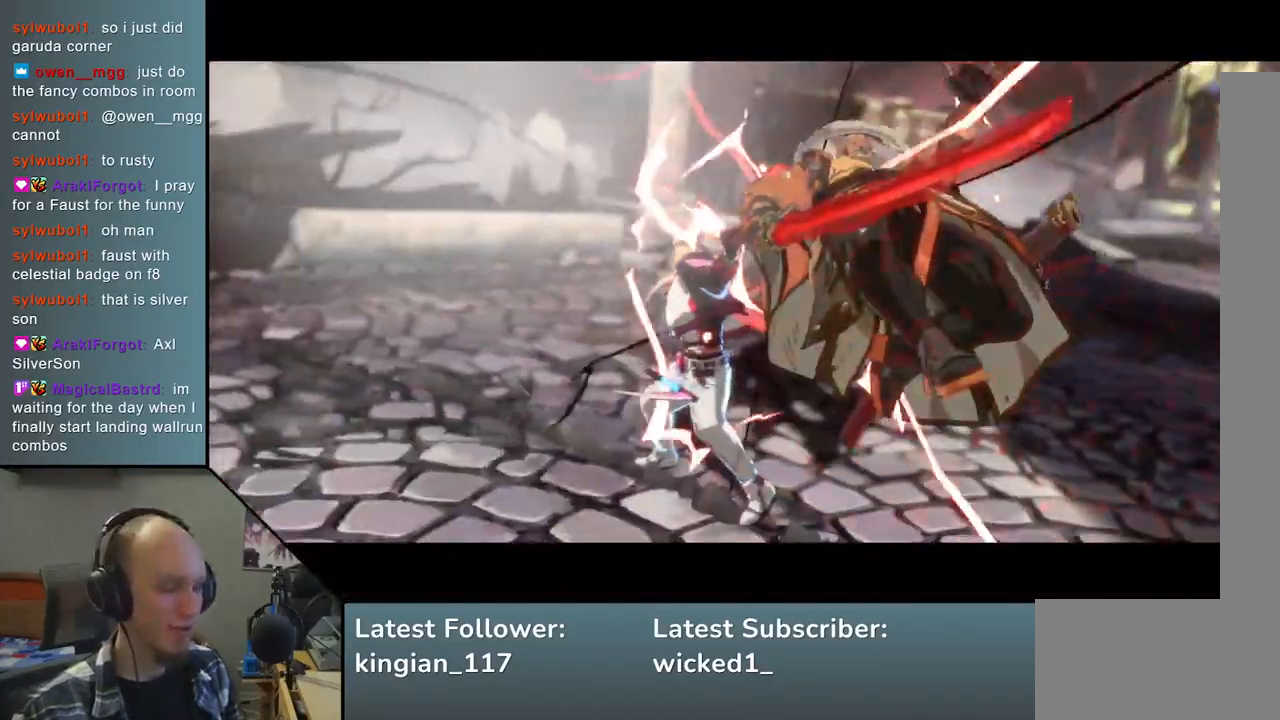
{"buttons": [], "left_stick": "center", "events": []}
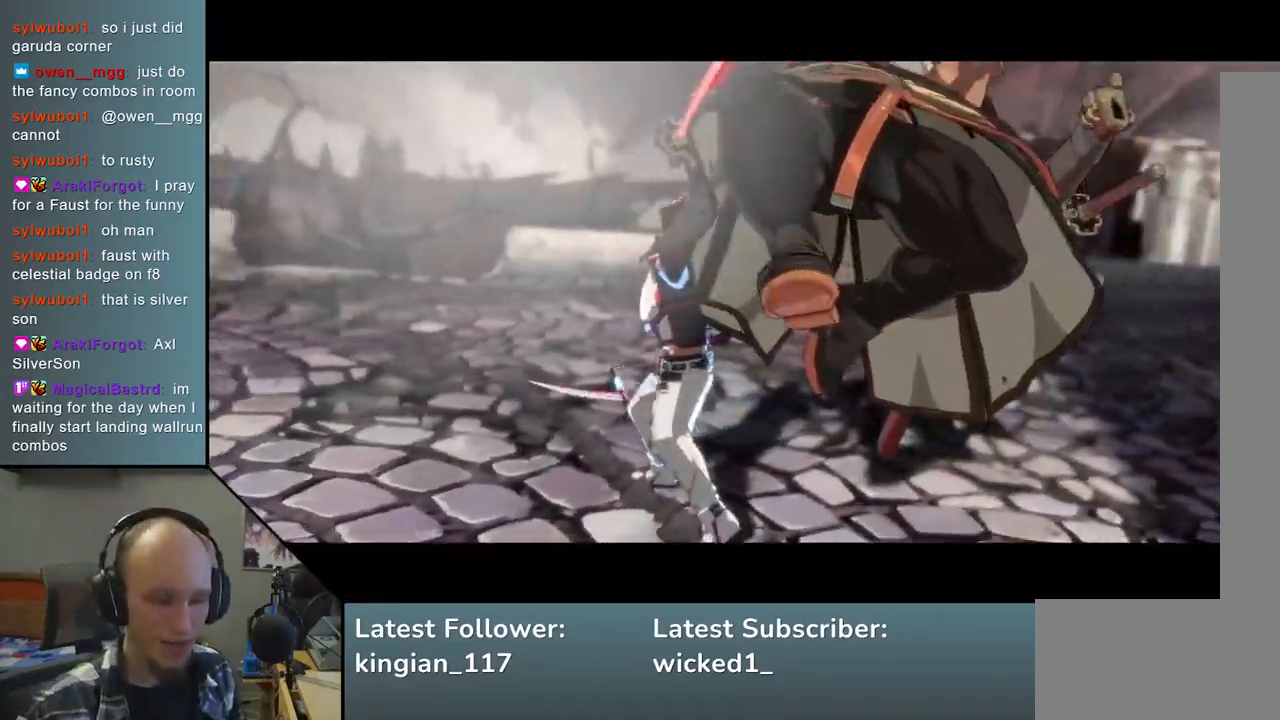
{"buttons": [], "left_stick": "center", "events": []}
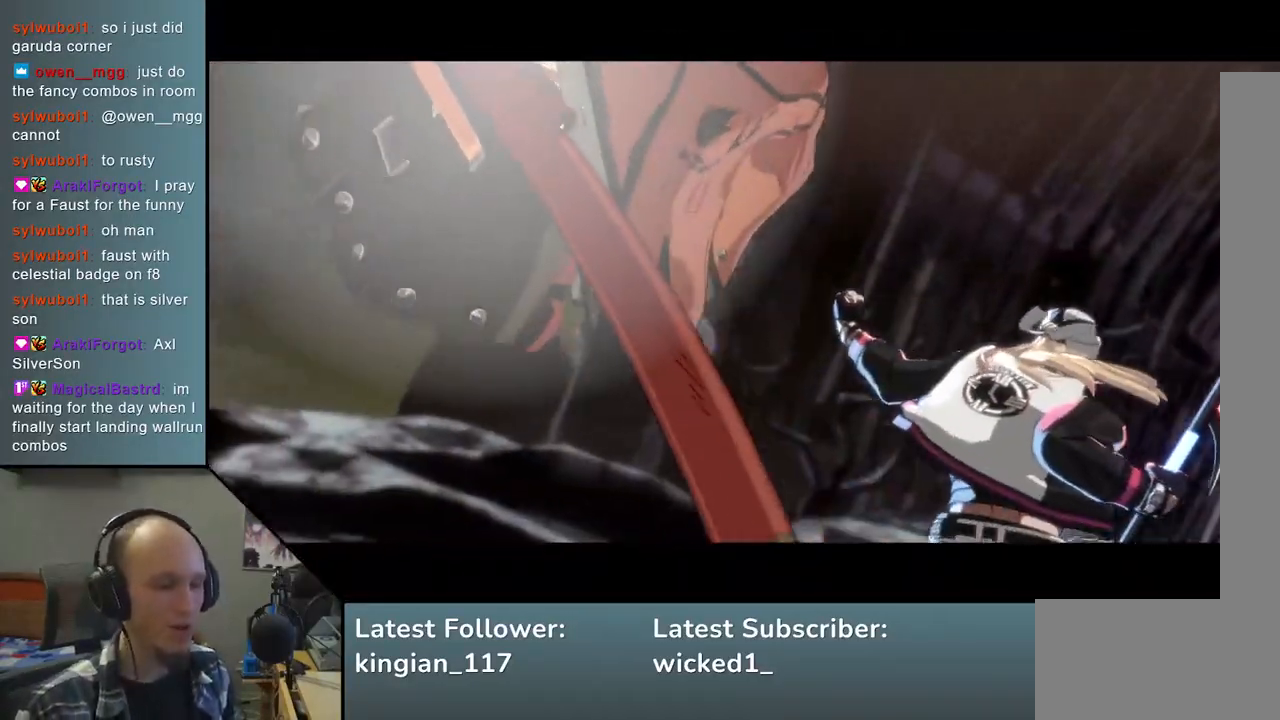
{"buttons": [], "left_stick": "center", "events": []}
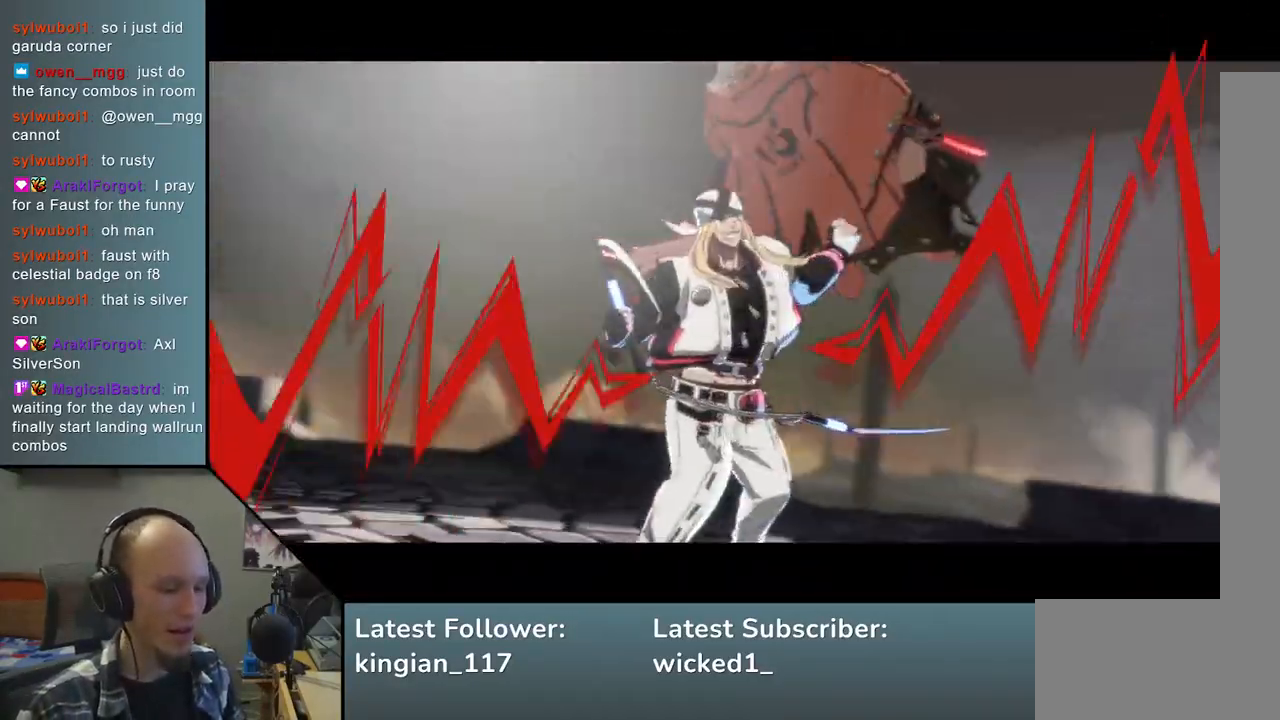
{"buttons": [], "left_stick": "center", "events": []}
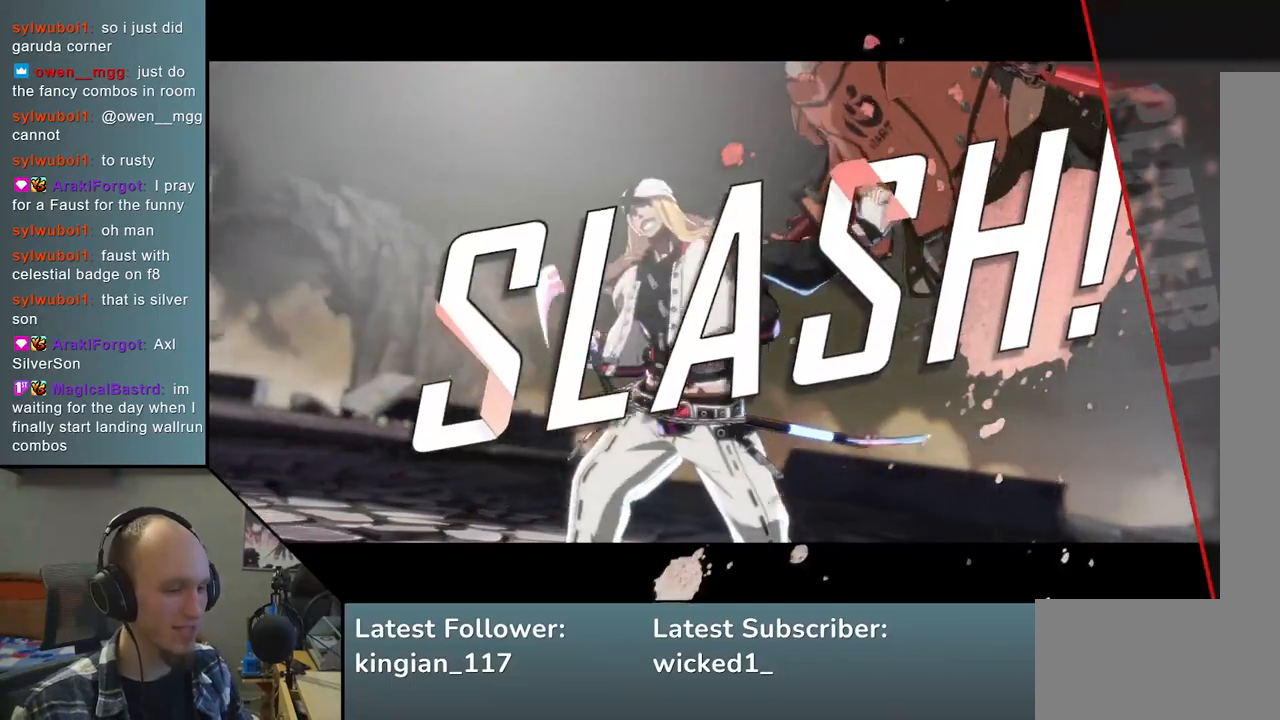
{"buttons": [], "left_stick": "center", "events": []}
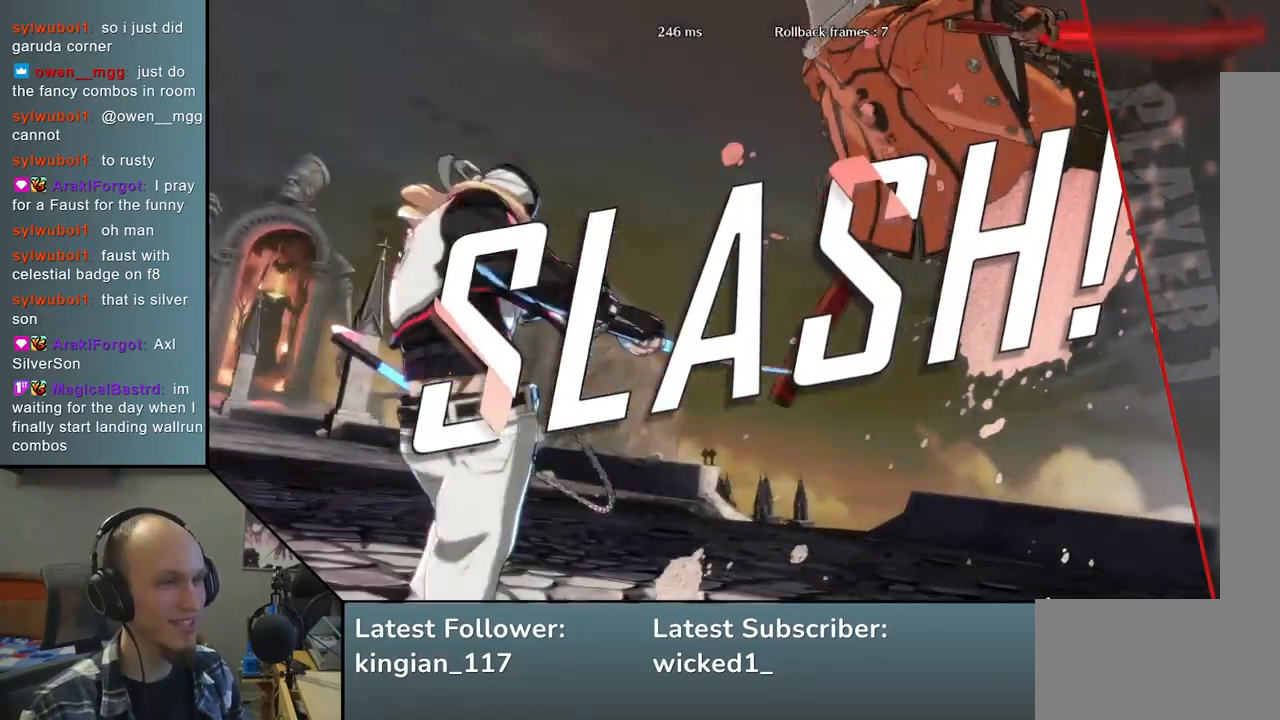
{"buttons": [], "left_stick": "center", "events": []}
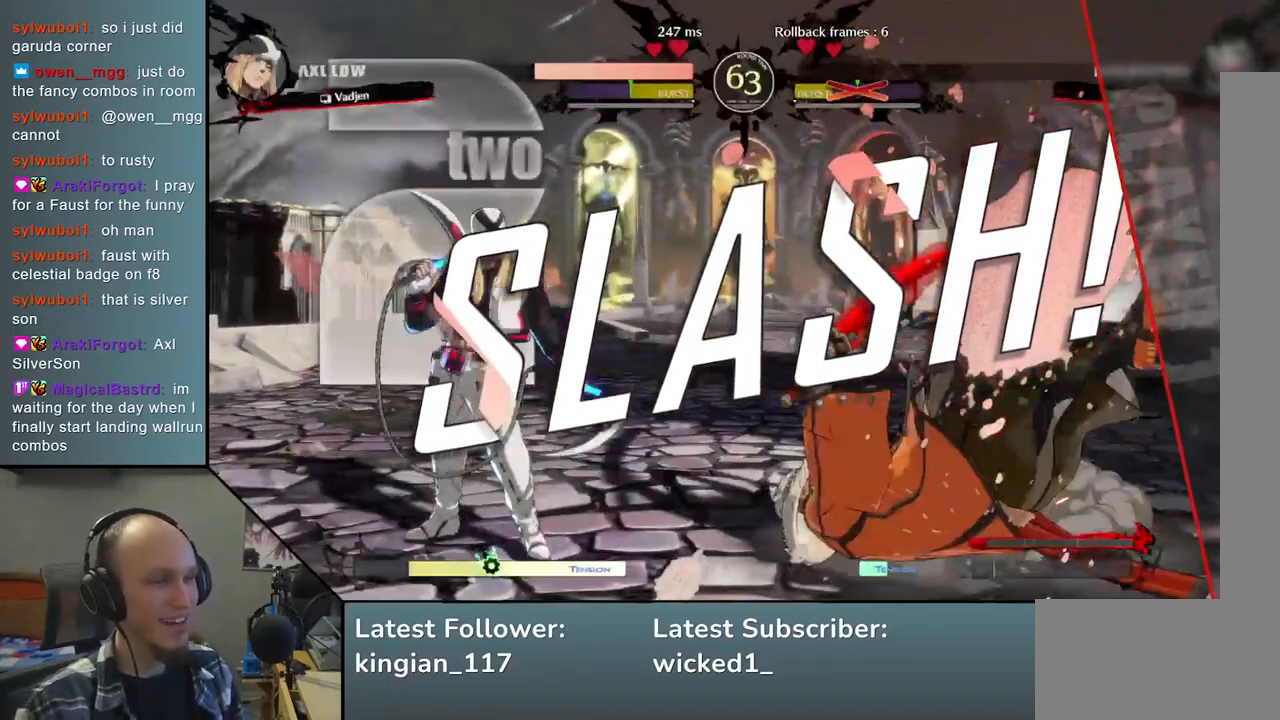
{"buttons": [], "left_stick": "center", "events": []}
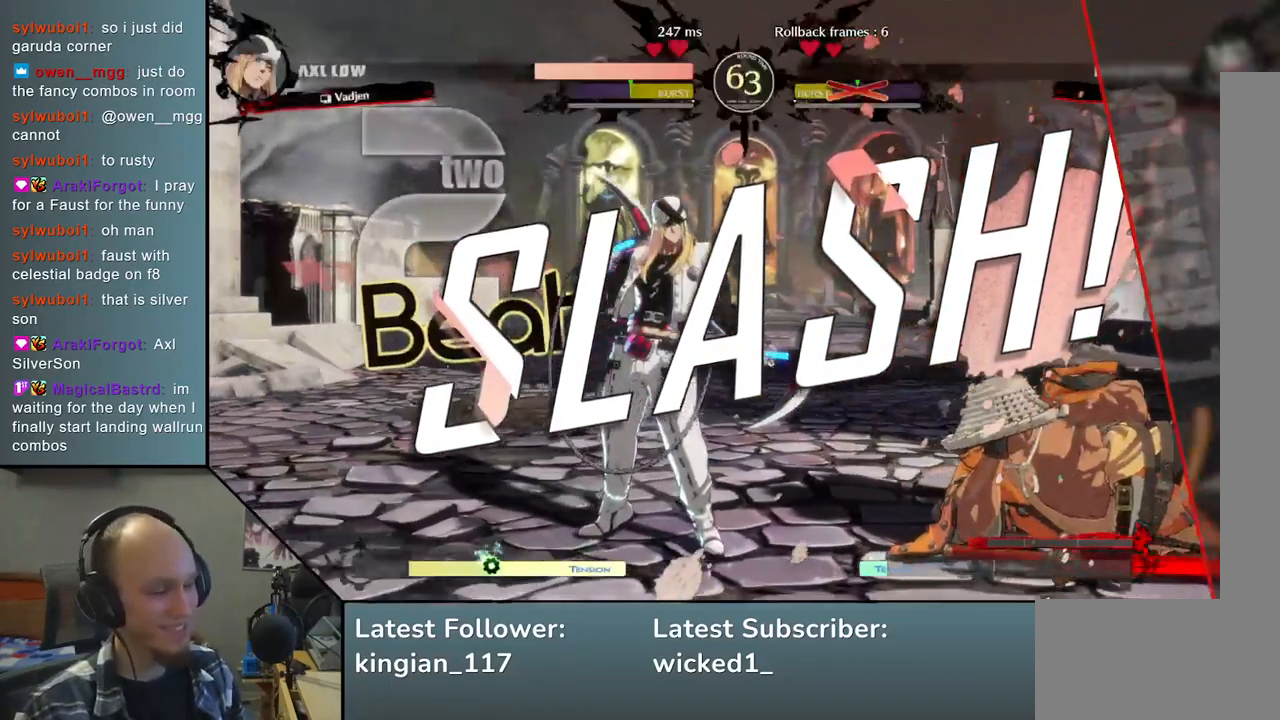
{"buttons": [], "left_stick": "center", "events": []}
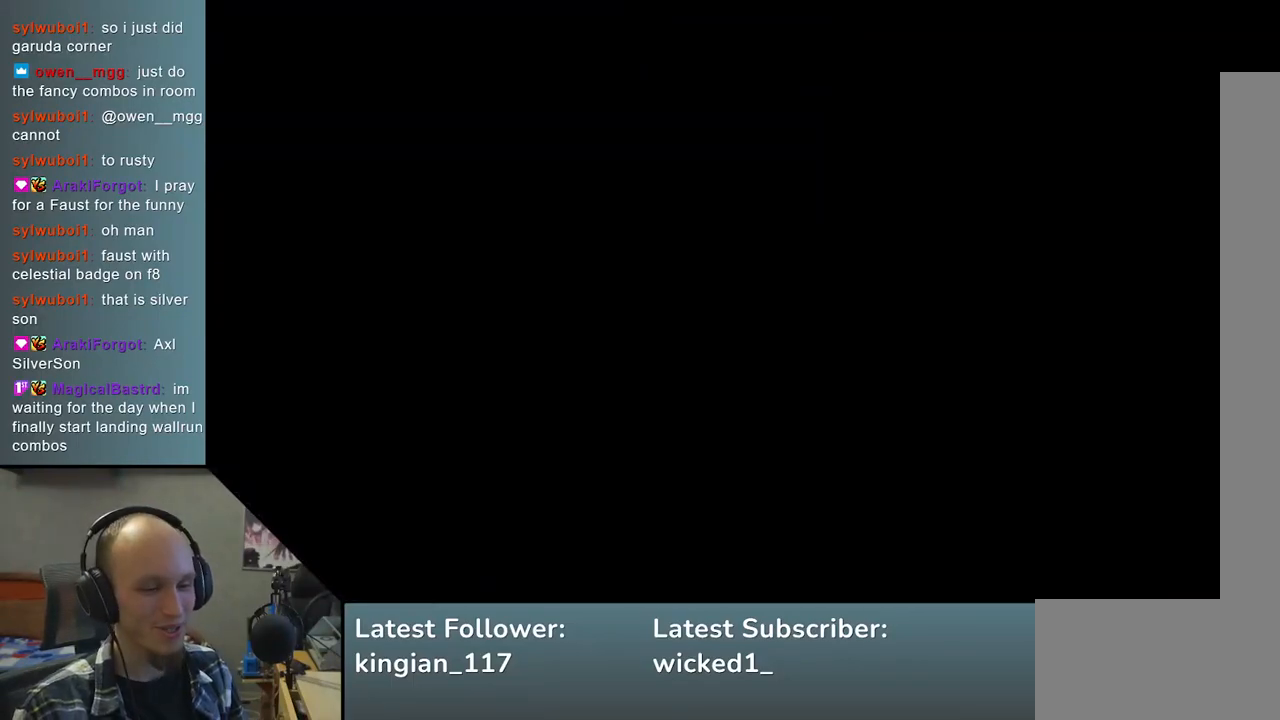
{"buttons": [], "left_stick": "left", "events": [[433, "left_stick", "left"]]}
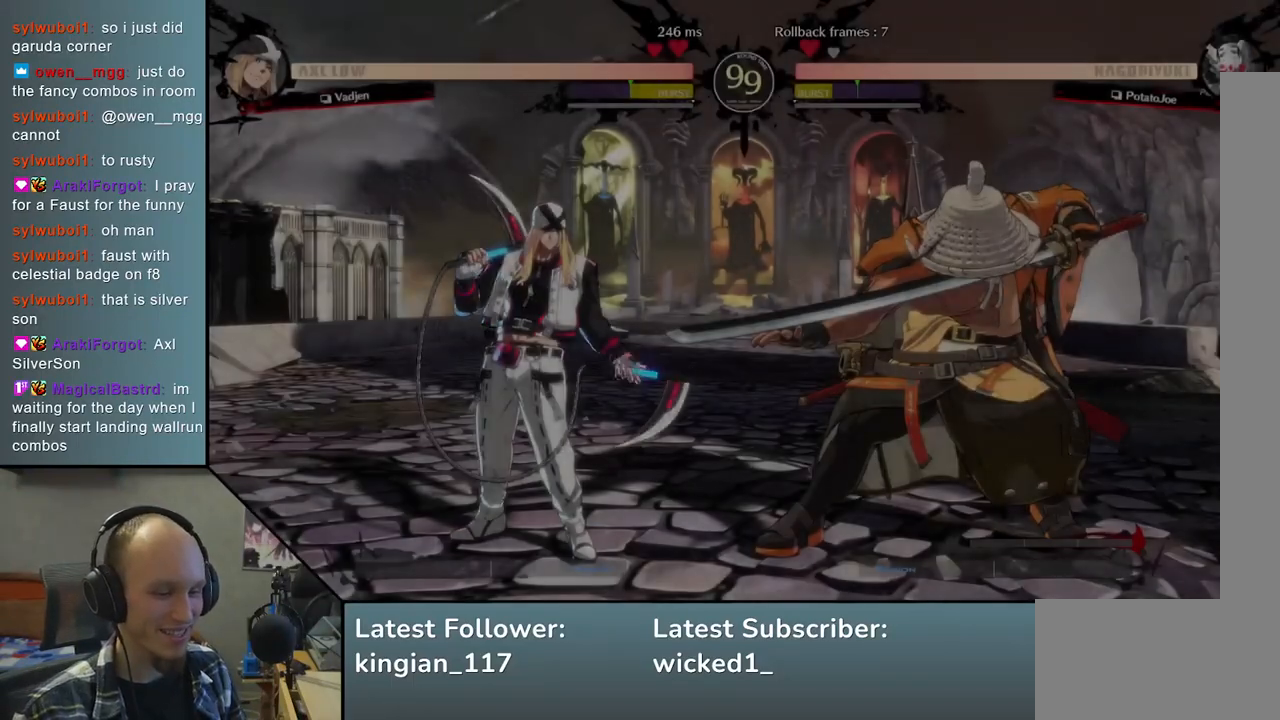
{"buttons": [], "left_stick": "left", "events": []}
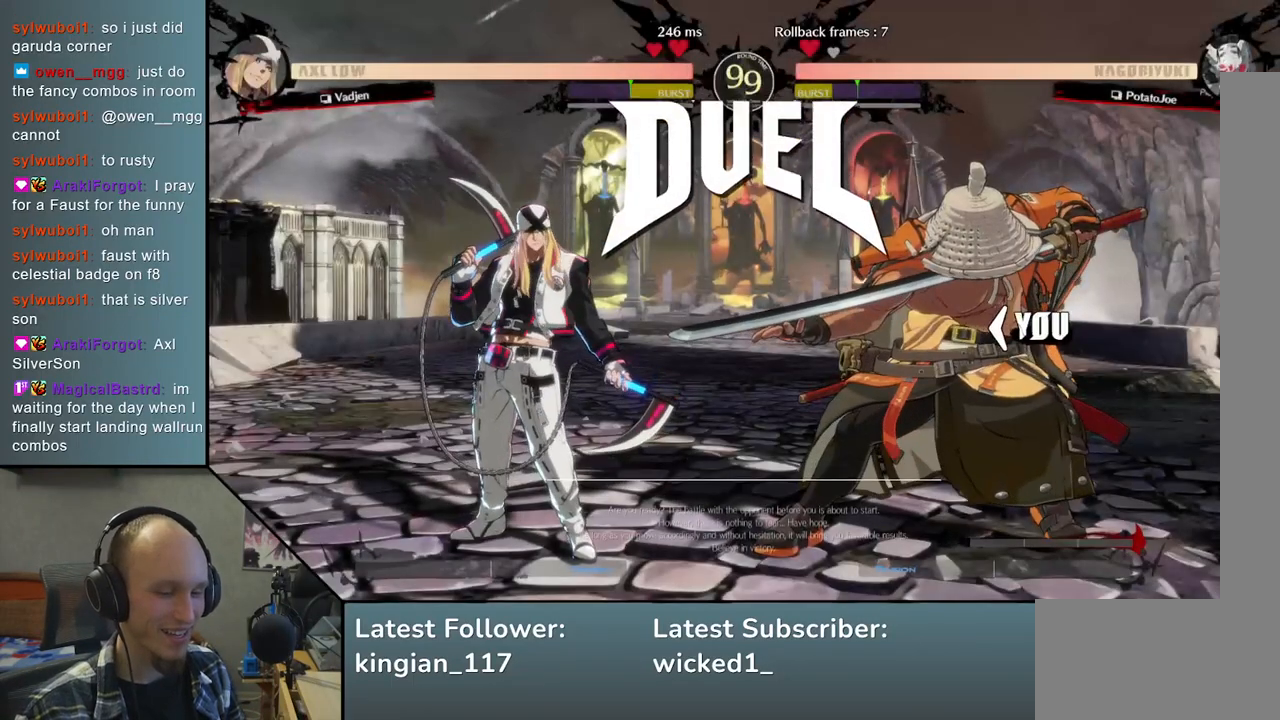
{"buttons": [], "left_stick": "left", "events": []}
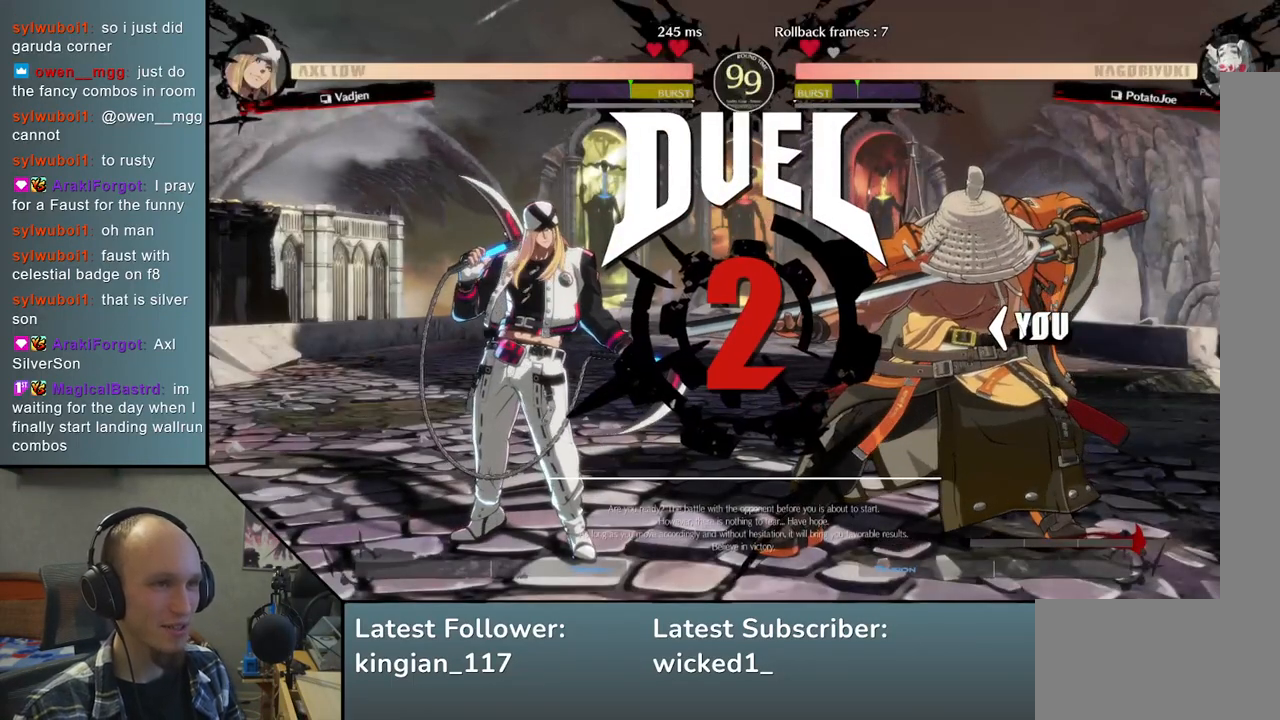
{"buttons": [], "left_stick": "left", "events": []}
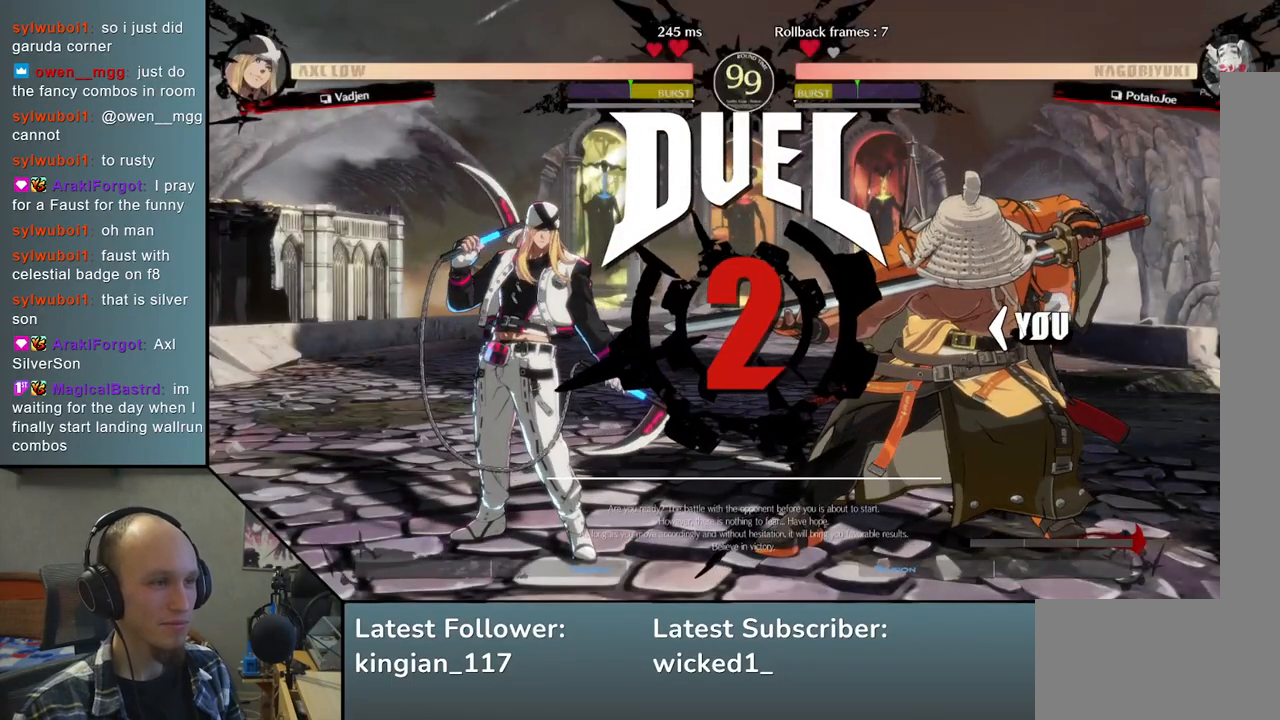
{"buttons": [], "left_stick": "left", "events": []}
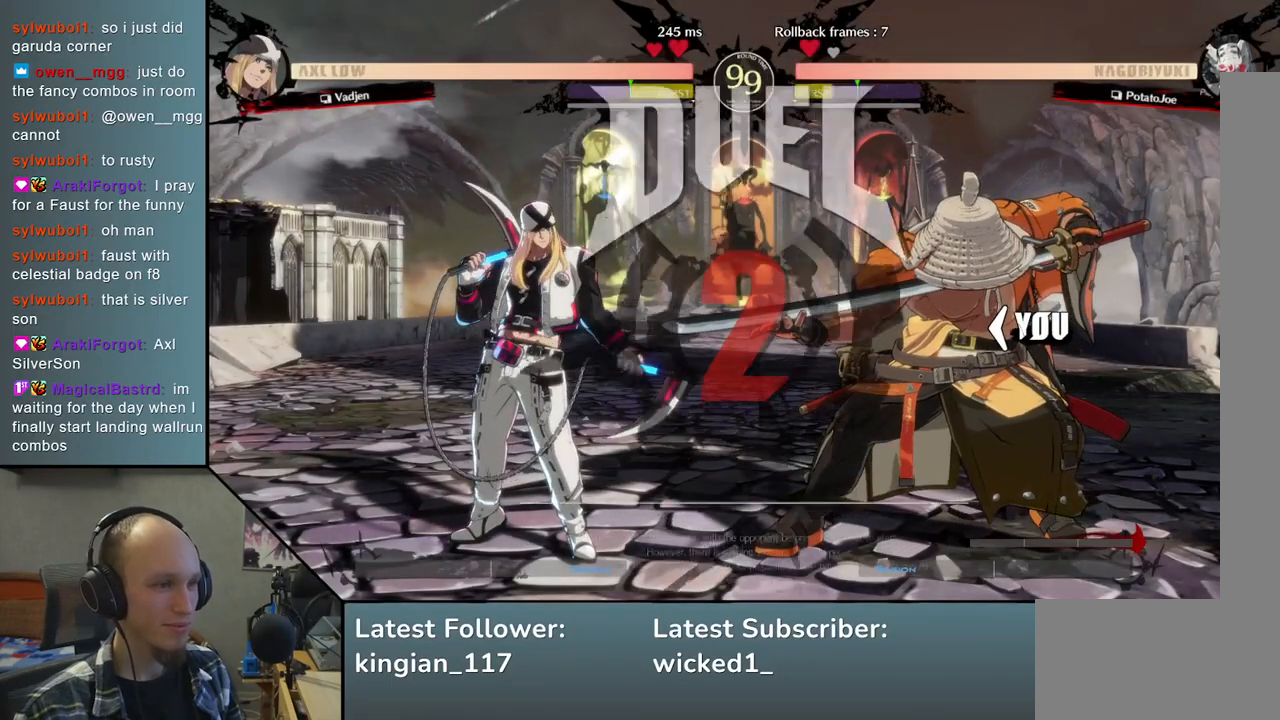
{"buttons": [], "left_stick": "left", "events": []}
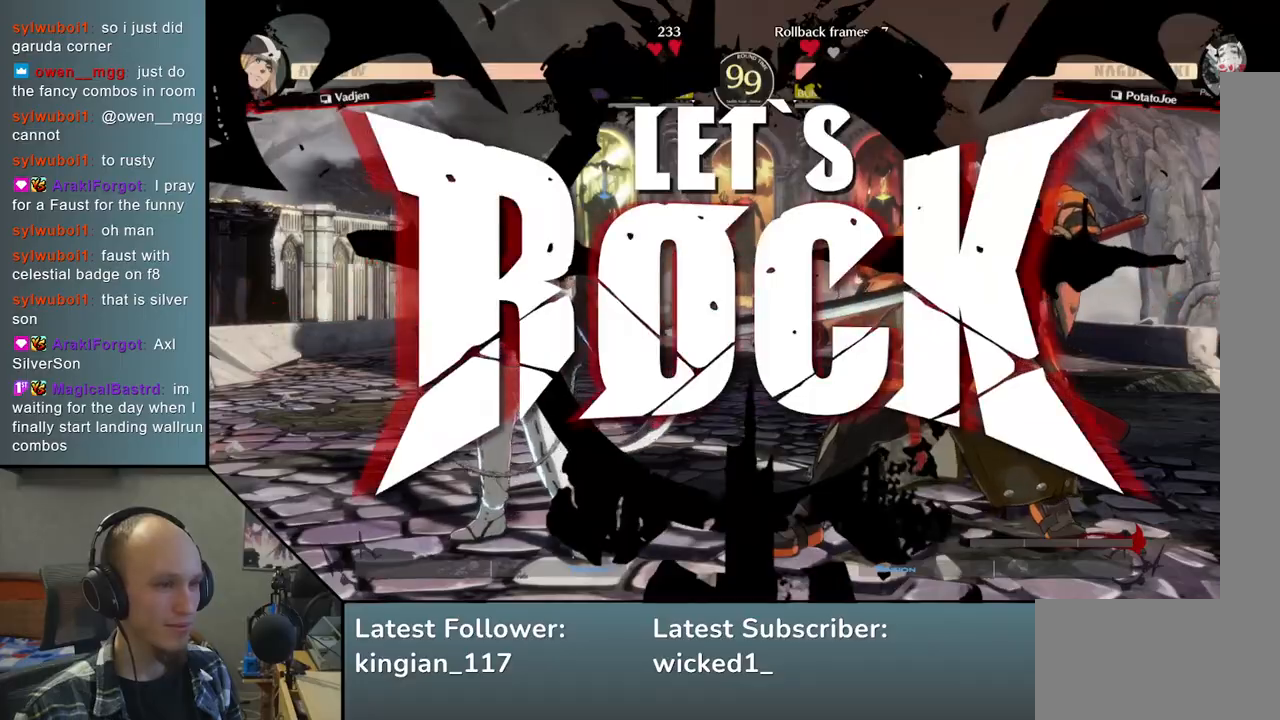
{"buttons": [], "left_stick": "down", "events": [[200, "left_stick", "down"], [317, "SQUARE", "down"], [317, "left_stick", "left"], [450, "SQUARE", "up"], [483, "left_stick", "down"]]}